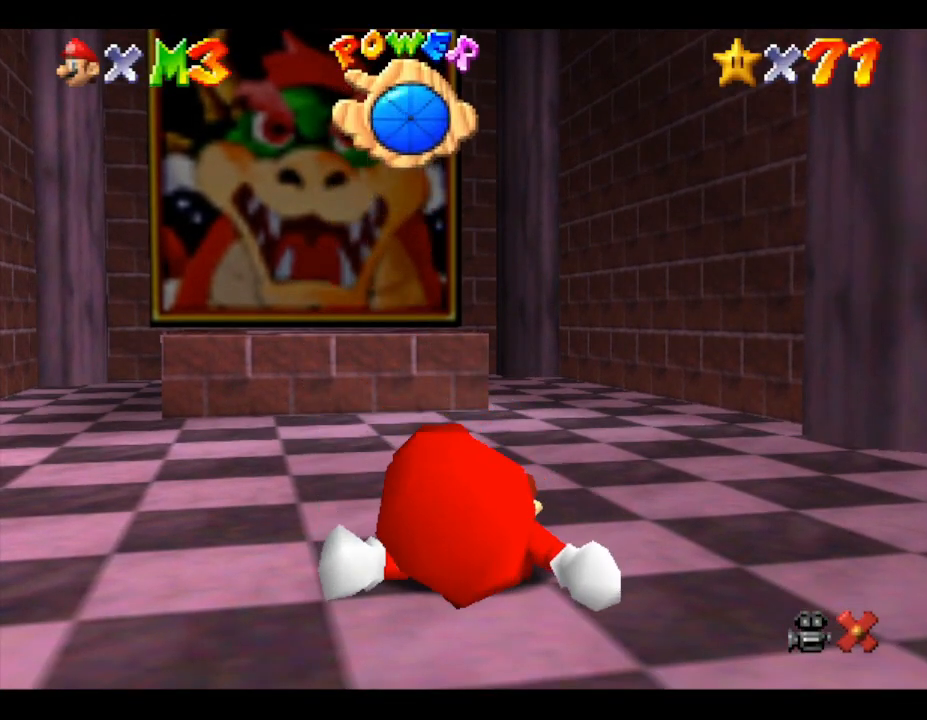
Gameplay with a controller (Nintendo layout); each line is a JSON object with the inputs held at the frame after it. "events" lists button and stick changes between this image and that frame as [ms after this image, input, new state], when the widget could be followed in between. Not read: L3 R3.
{"buttons": [], "left_stick": "up", "events": [[183, "left_stick", "up-left"], [250, "left_stick", "up"]]}
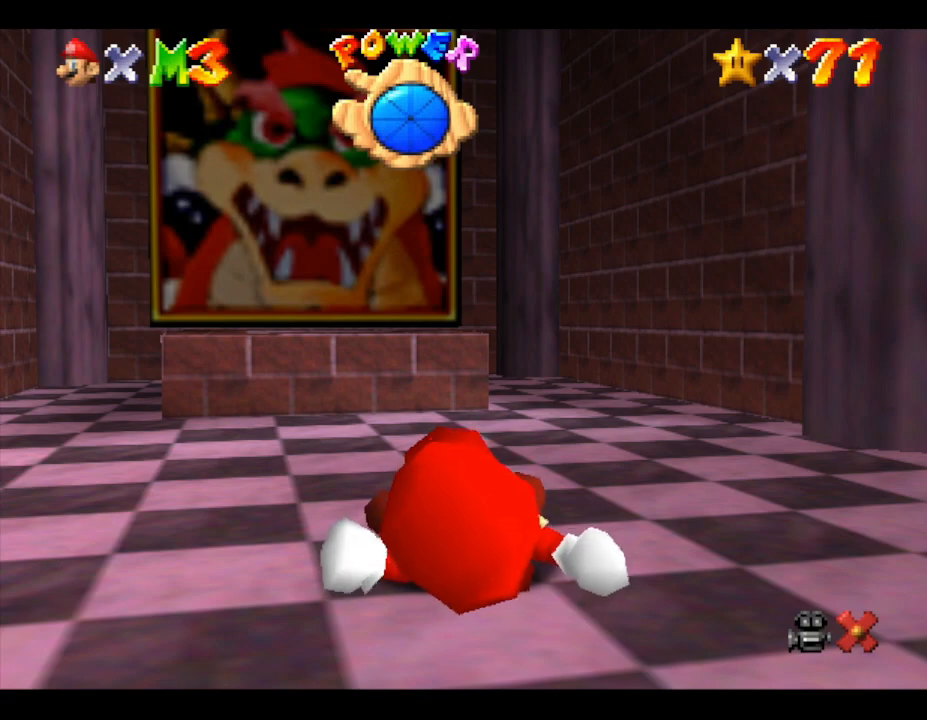
{"buttons": [], "left_stick": "up", "events": []}
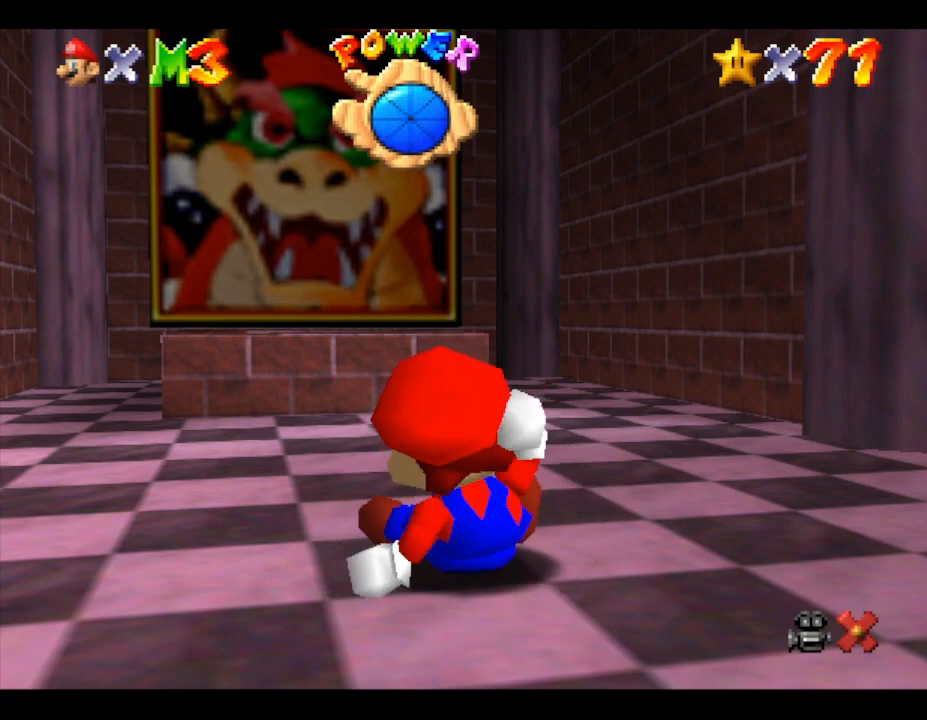
{"buttons": [], "left_stick": "up", "events": []}
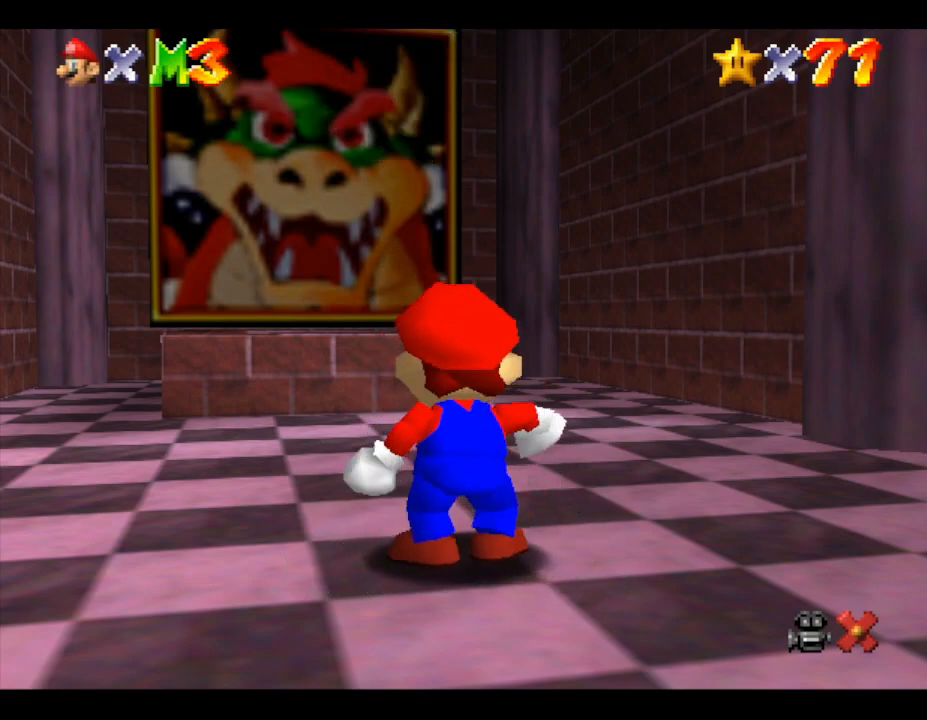
{"buttons": ["B"], "left_stick": "up", "events": [[300, "B", "down"]]}
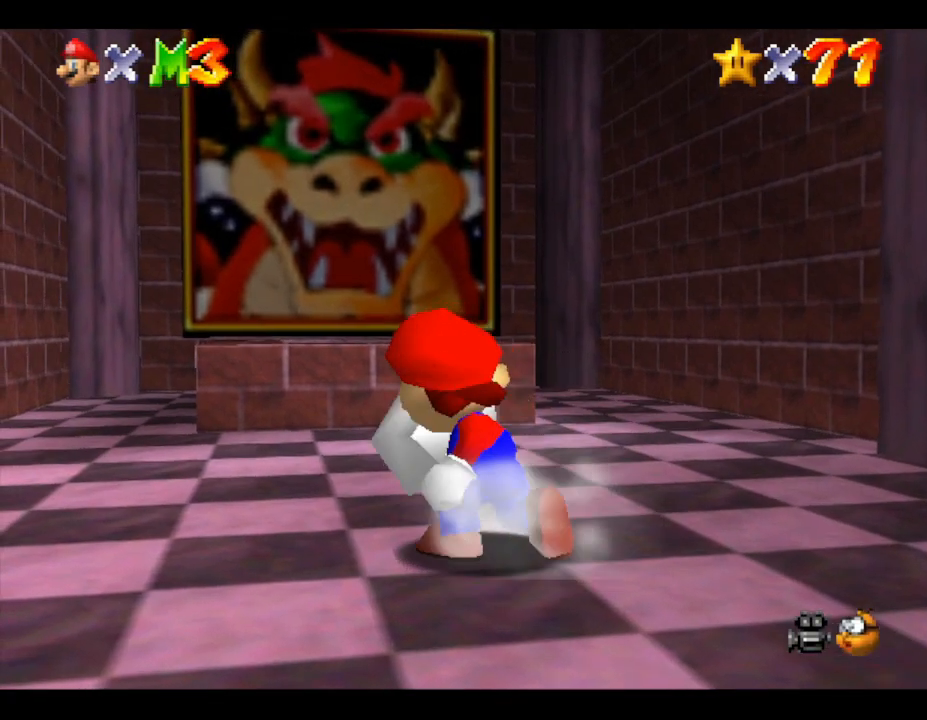
{"buttons": ["A"], "left_stick": "up", "events": [[50, "B", "up"], [367, "A", "down"]]}
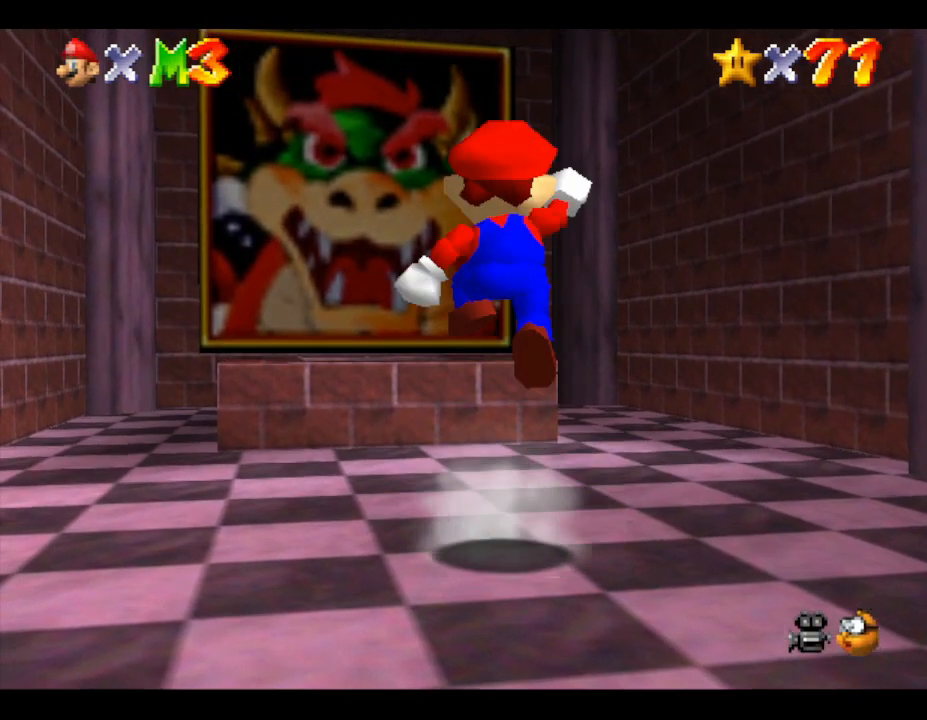
{"buttons": [], "left_stick": "up-left", "events": [[150, "A", "up"], [350, "left_stick", "up-left"]]}
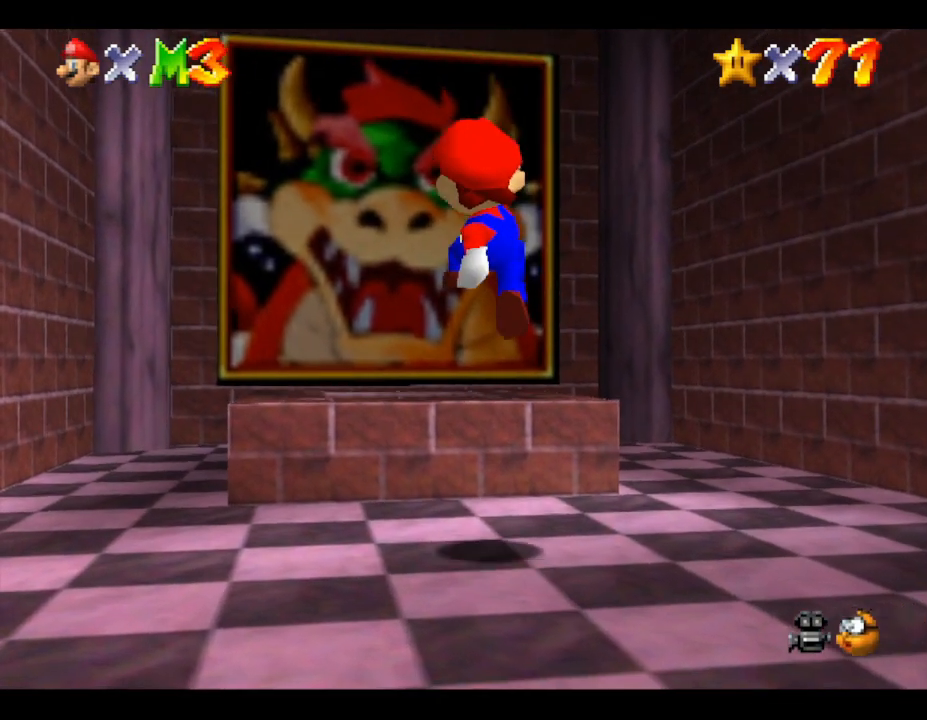
{"buttons": [], "left_stick": "up", "events": [[167, "left_stick", "center"], [317, "A", "down"], [450, "left_stick", "up"], [500, "A", "up"]]}
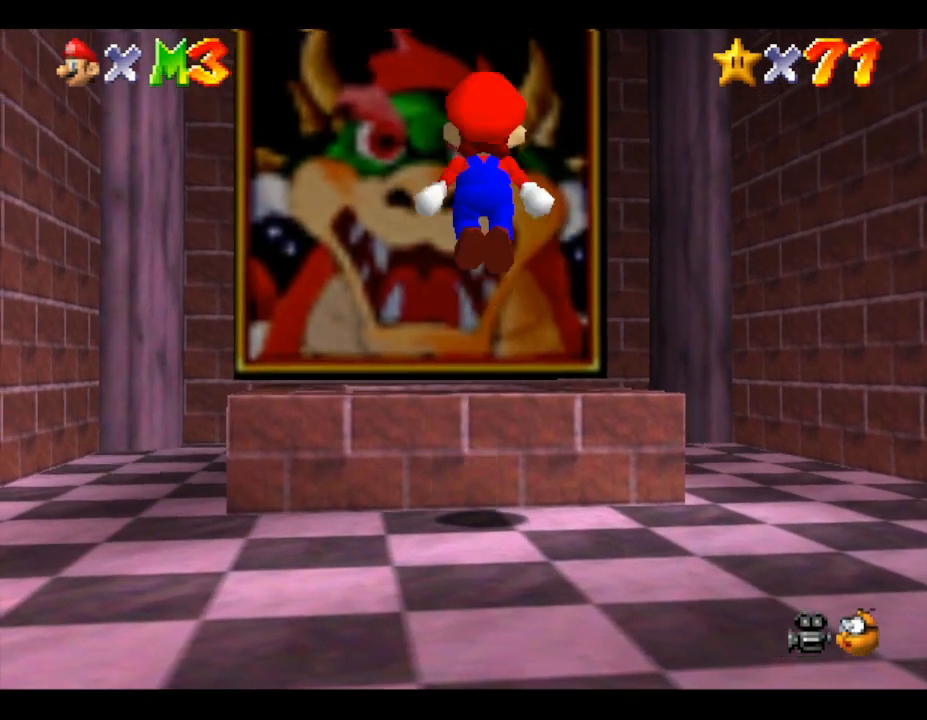
{"buttons": [], "left_stick": "up", "events": []}
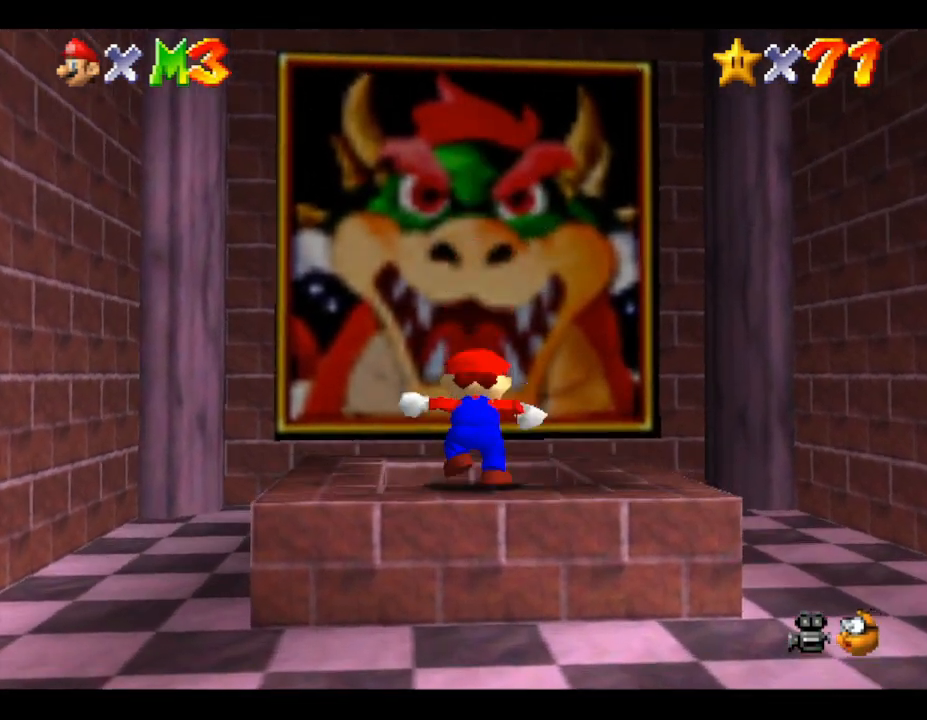
{"buttons": [], "left_stick": "center", "events": [[100, "left_stick", "center"]]}
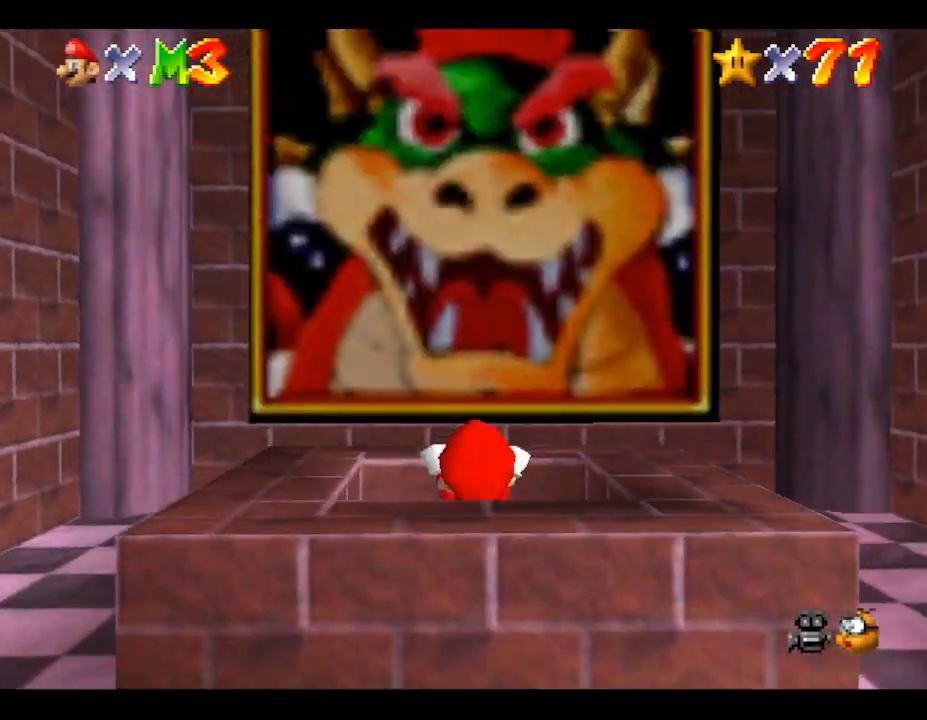
{"buttons": [], "left_stick": "down", "events": [[50, "left_stick", "down"]]}
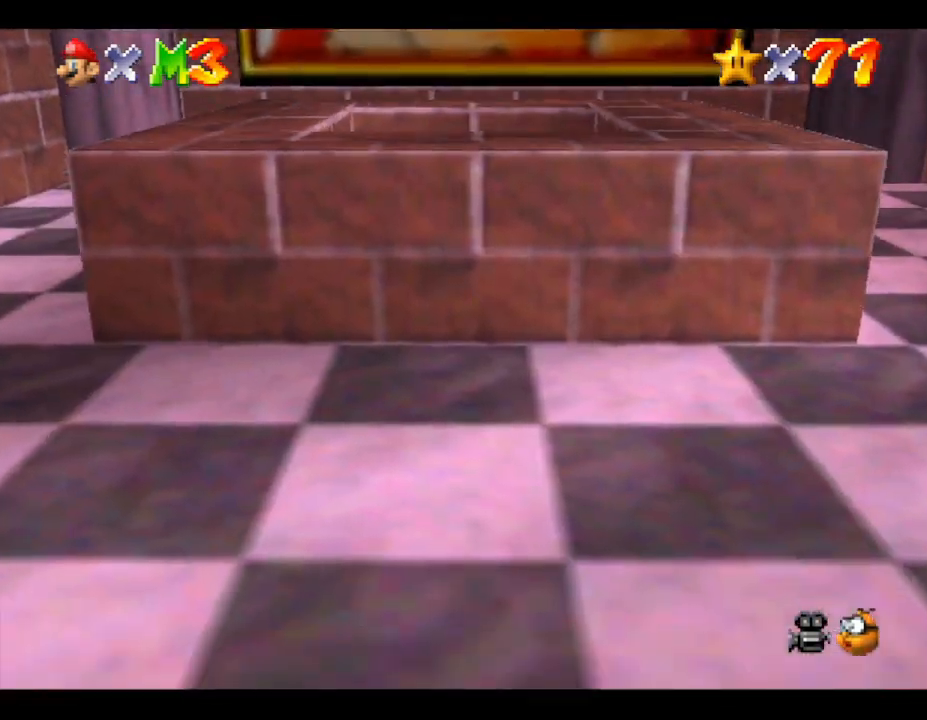
{"buttons": [], "left_stick": "center", "events": [[433, "left_stick", "center"]]}
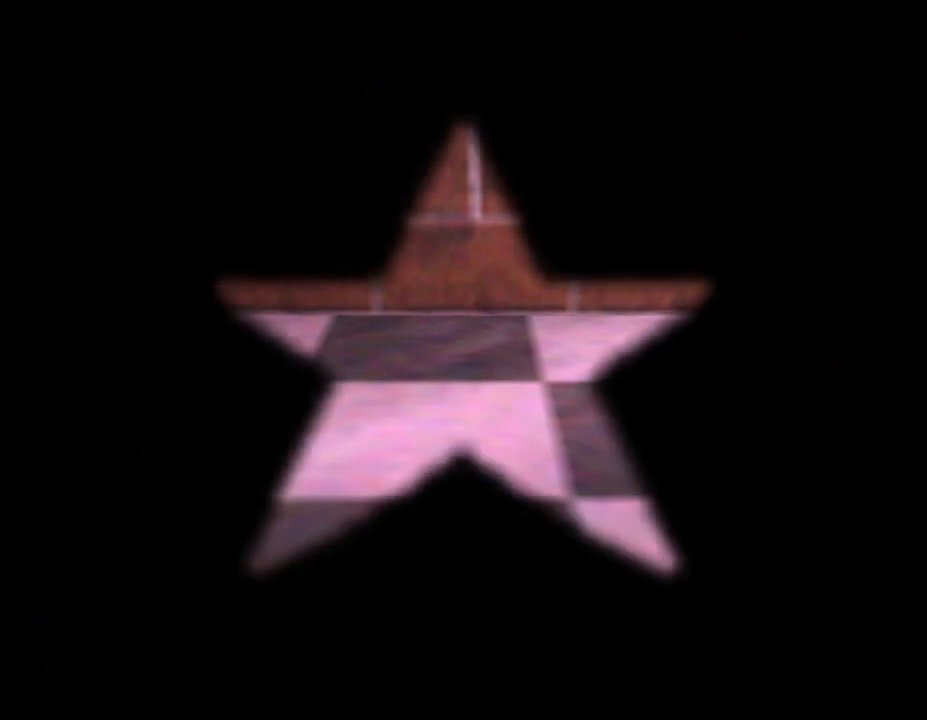
{"buttons": [], "left_stick": "center", "events": []}
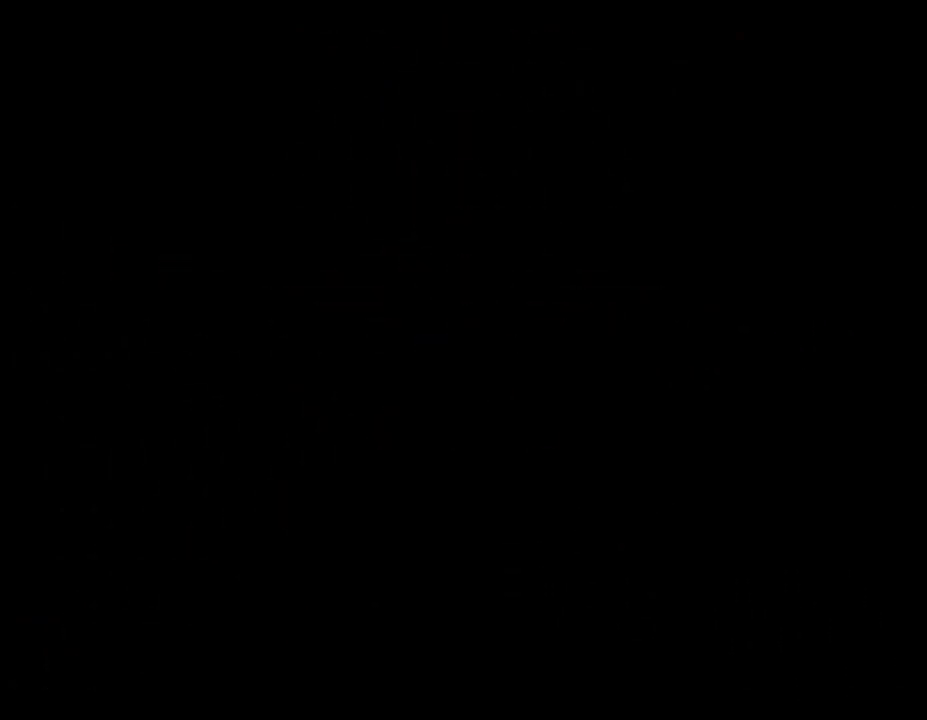
{"buttons": [], "left_stick": "center", "events": []}
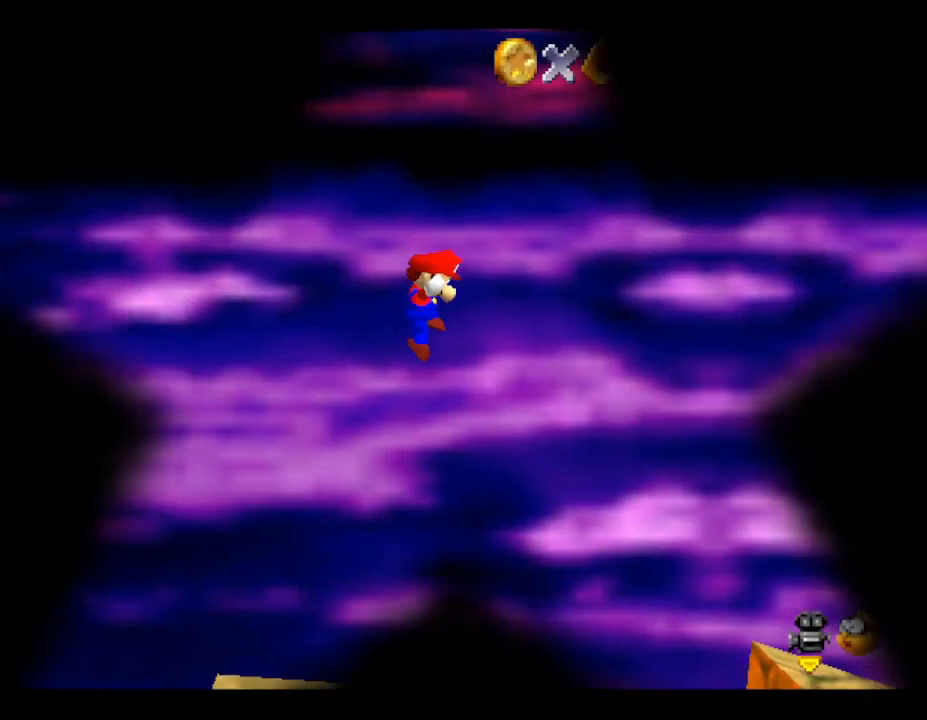
{"buttons": [], "left_stick": "right", "events": [[367, "left_stick", "right"]]}
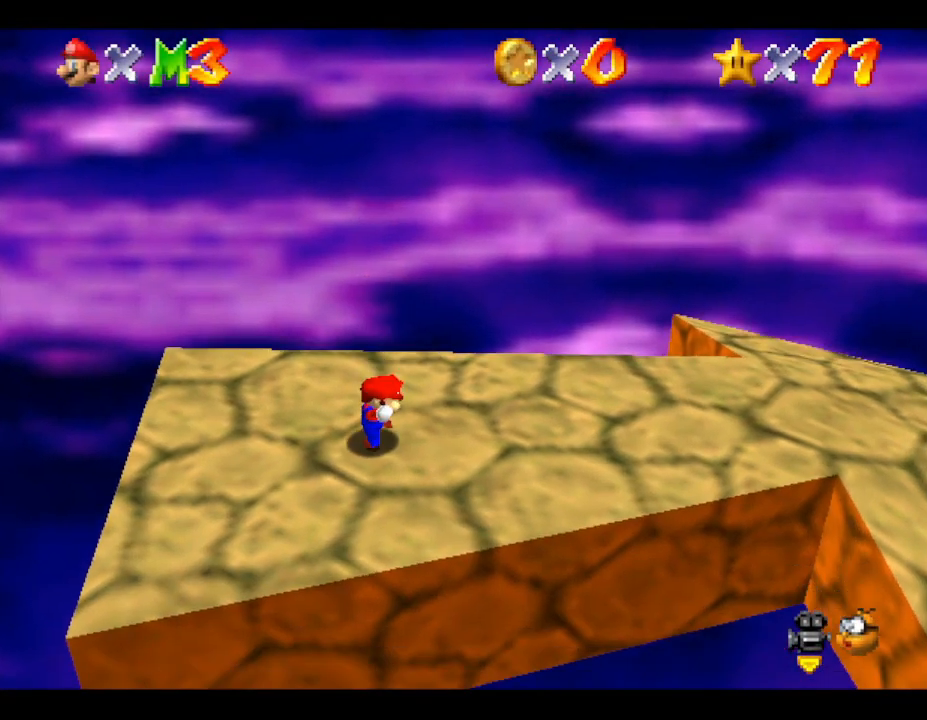
{"buttons": ["B"], "left_stick": "right", "events": [[117, "B", "down"], [333, "B", "up"], [483, "B", "down"]]}
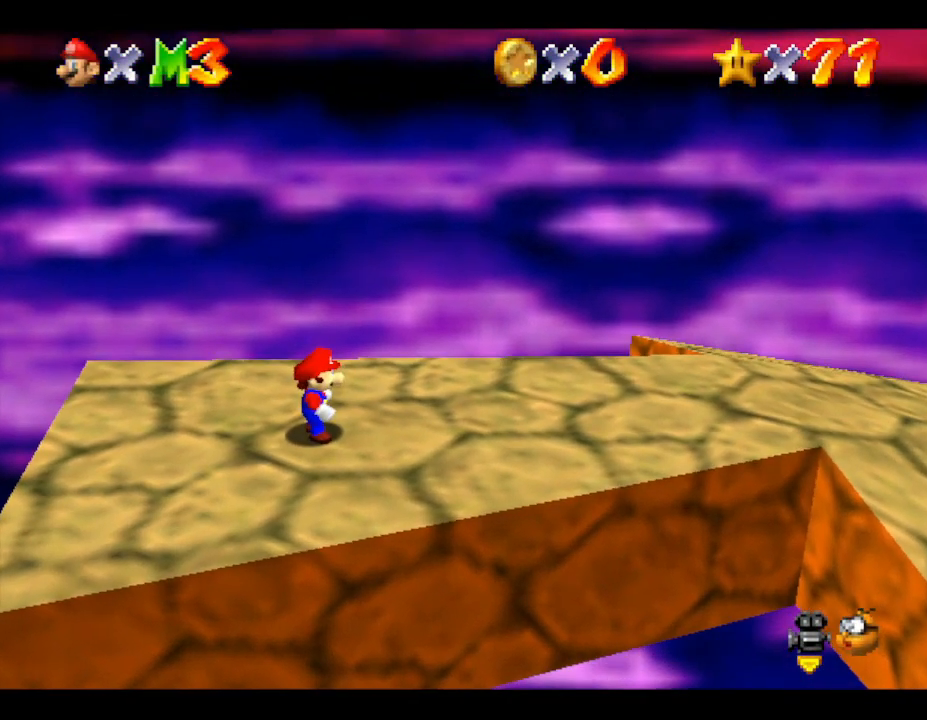
{"buttons": [], "left_stick": "right", "events": [[300, "B", "up"]]}
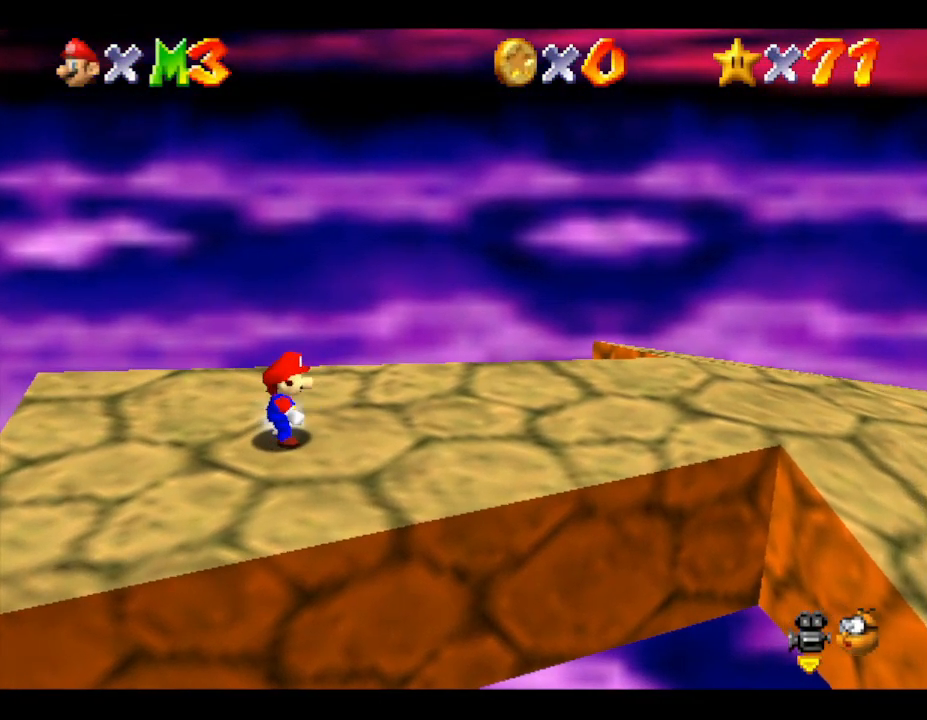
{"buttons": [], "left_stick": "right", "events": [[83, "A", "down"], [233, "A", "up"]]}
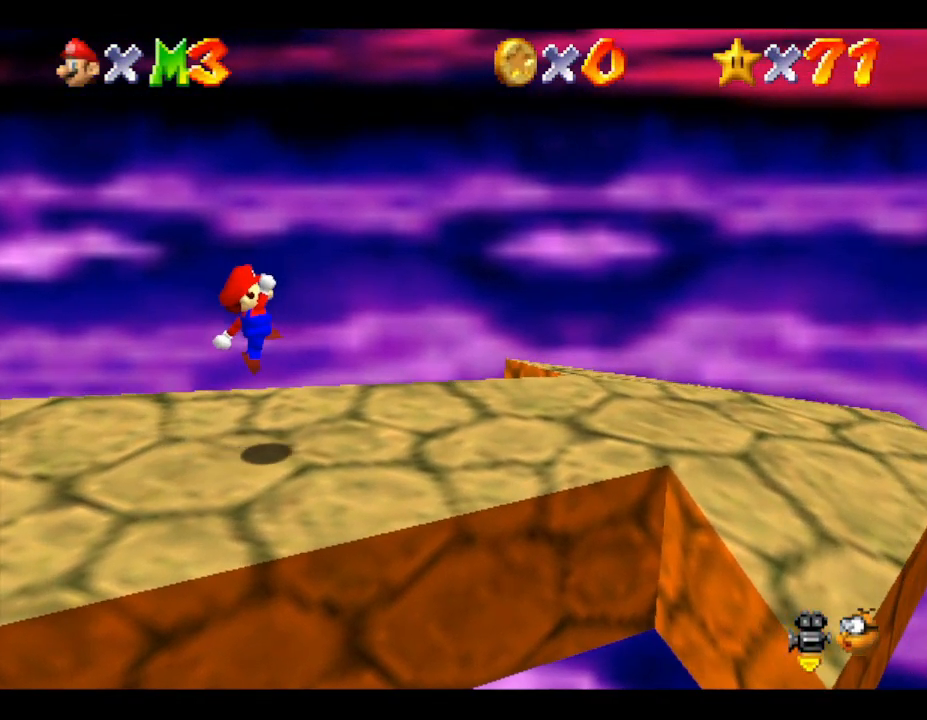
{"buttons": [], "left_stick": "right", "events": [[183, "A", "down"], [283, "A", "up"]]}
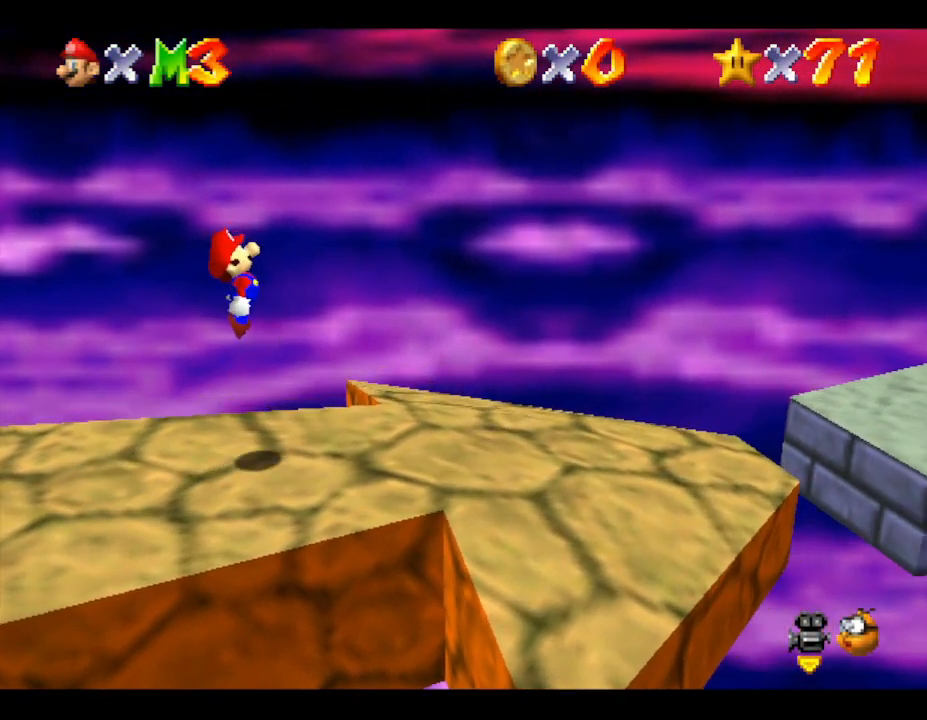
{"buttons": [], "left_stick": "right", "events": []}
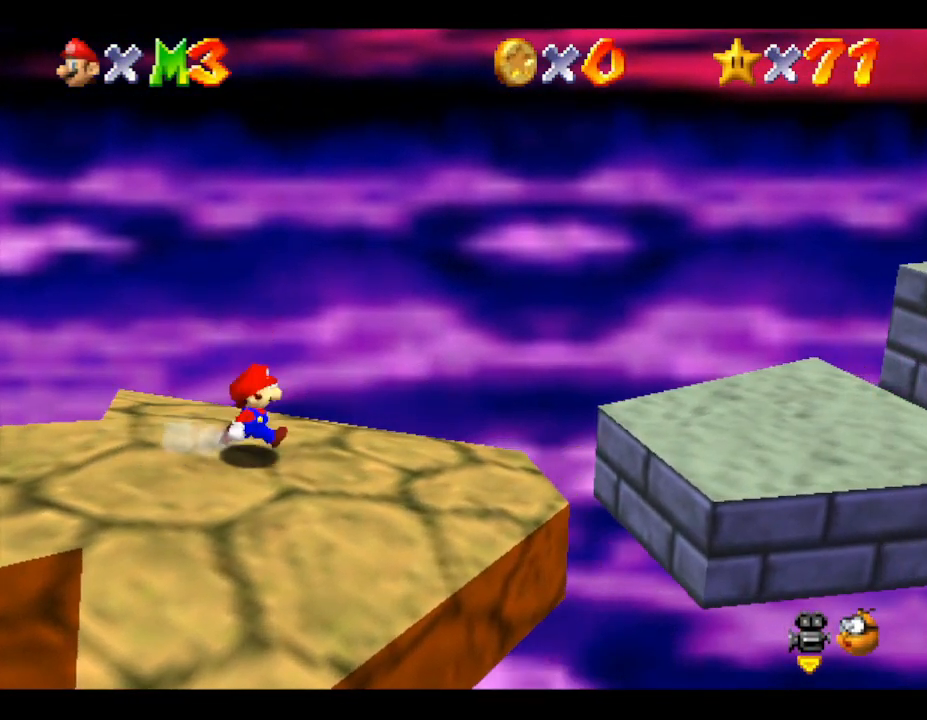
{"buttons": [], "left_stick": "right", "events": [[233, "A", "down"], [433, "A", "up"]]}
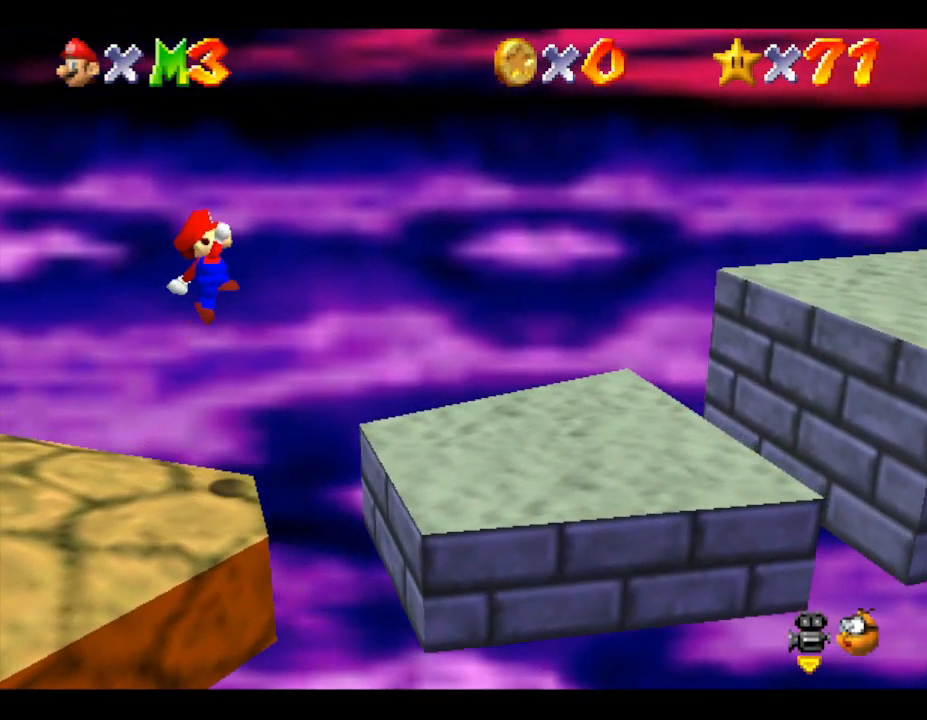
{"buttons": [], "left_stick": "down-right", "events": [[217, "left_stick", "down-right"]]}
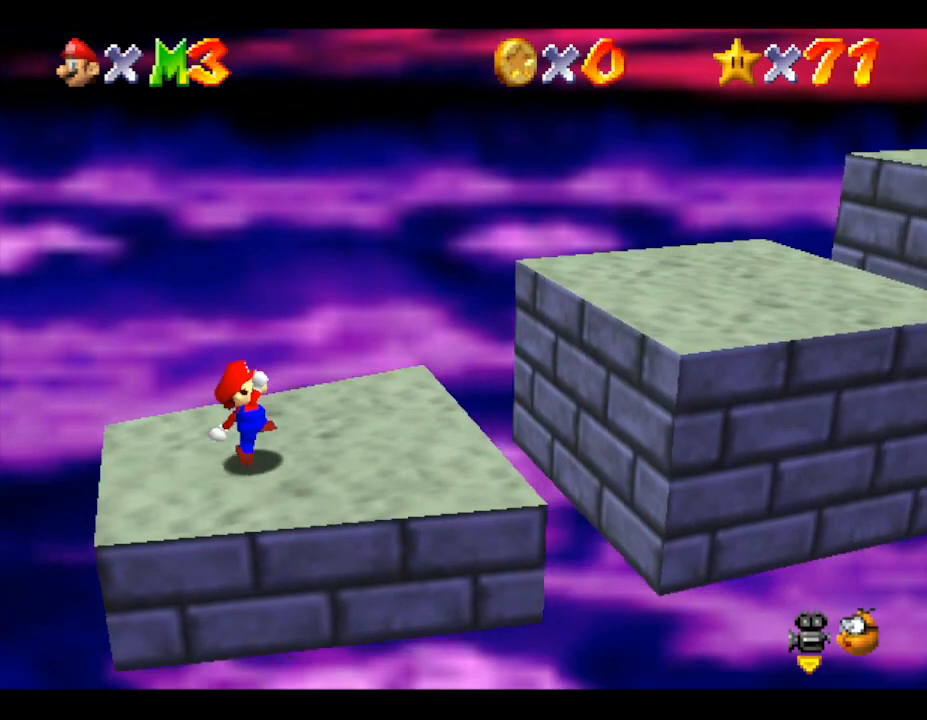
{"buttons": [], "left_stick": "right", "events": [[150, "A", "down"], [417, "A", "up"], [417, "left_stick", "right"]]}
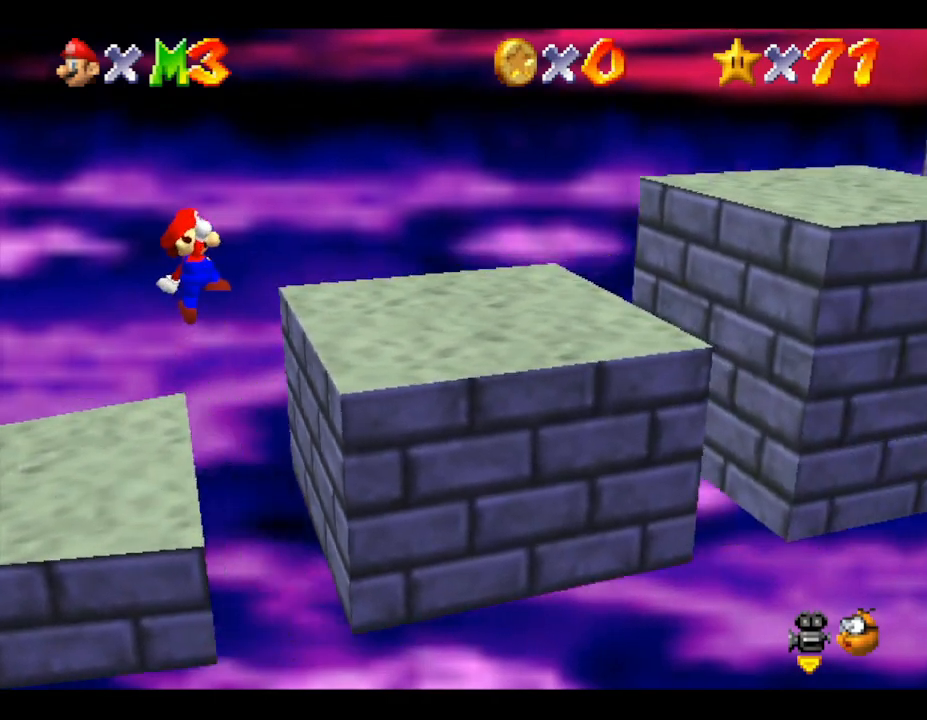
{"buttons": [], "left_stick": "right", "events": []}
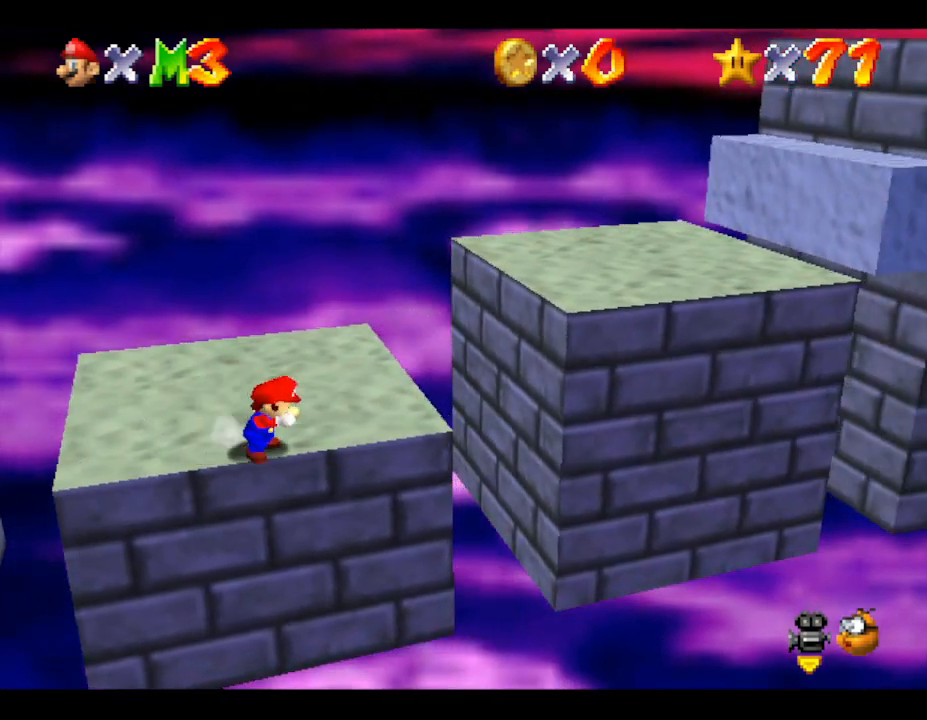
{"buttons": [], "left_stick": "right", "events": [[50, "A", "down"], [167, "left_stick", "up-right"], [417, "left_stick", "right"], [483, "A", "up"]]}
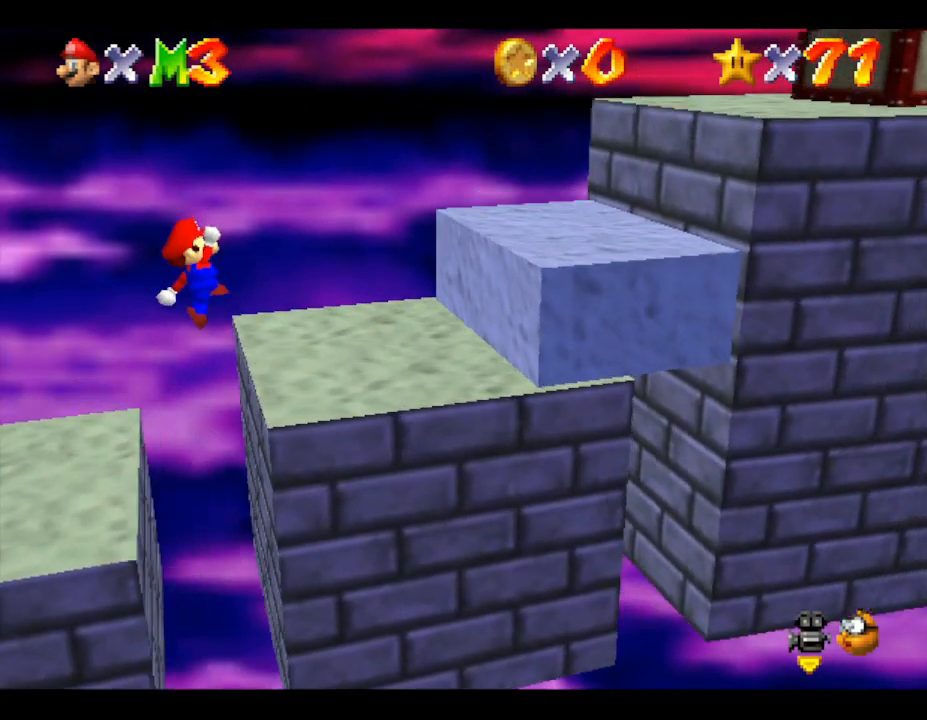
{"buttons": ["A"], "left_stick": "right", "events": [[333, "A", "down"]]}
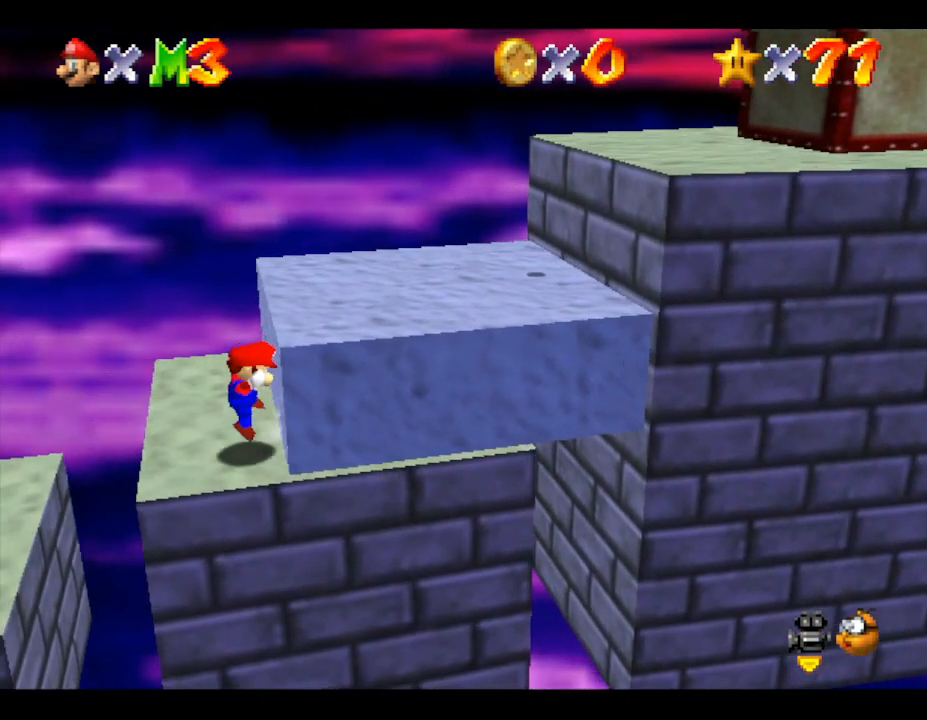
{"buttons": ["A"], "left_stick": "right", "events": [[300, "A", "up"], [367, "A", "down"]]}
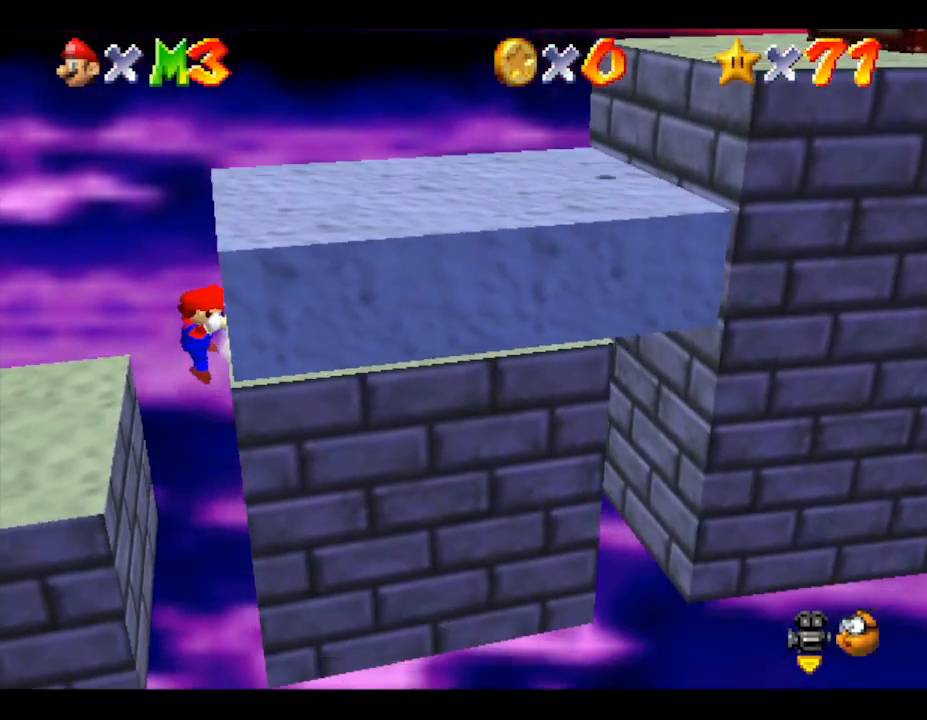
{"buttons": ["A"], "left_stick": "right", "events": [[367, "A", "up"], [450, "A", "down"]]}
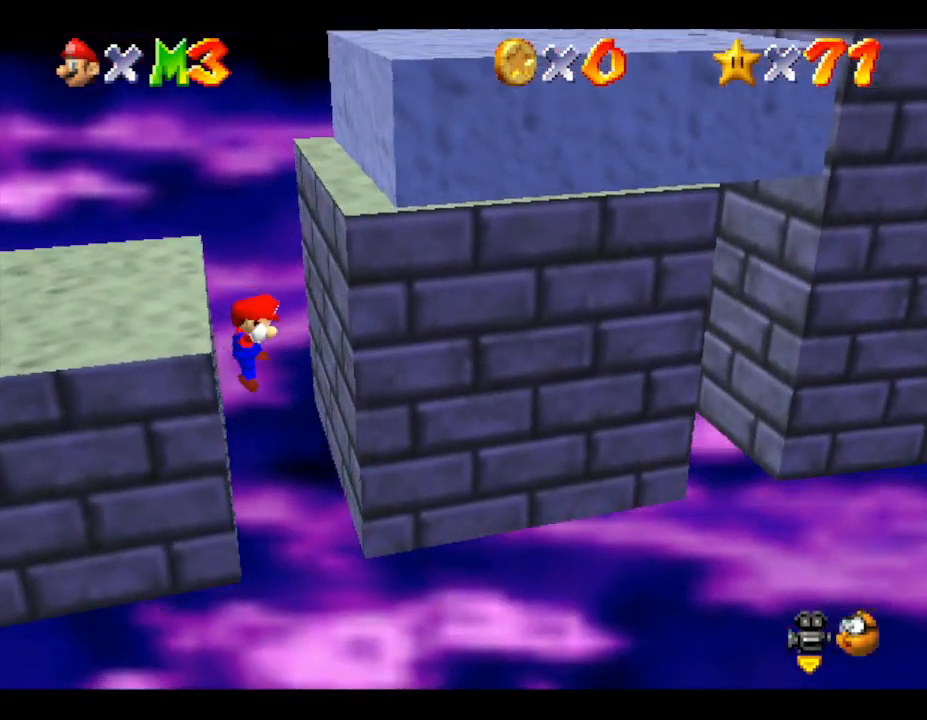
{"buttons": [], "left_stick": "up-right", "events": [[83, "A", "up"], [117, "A", "down"], [217, "left_stick", "up-right"], [467, "A", "up"]]}
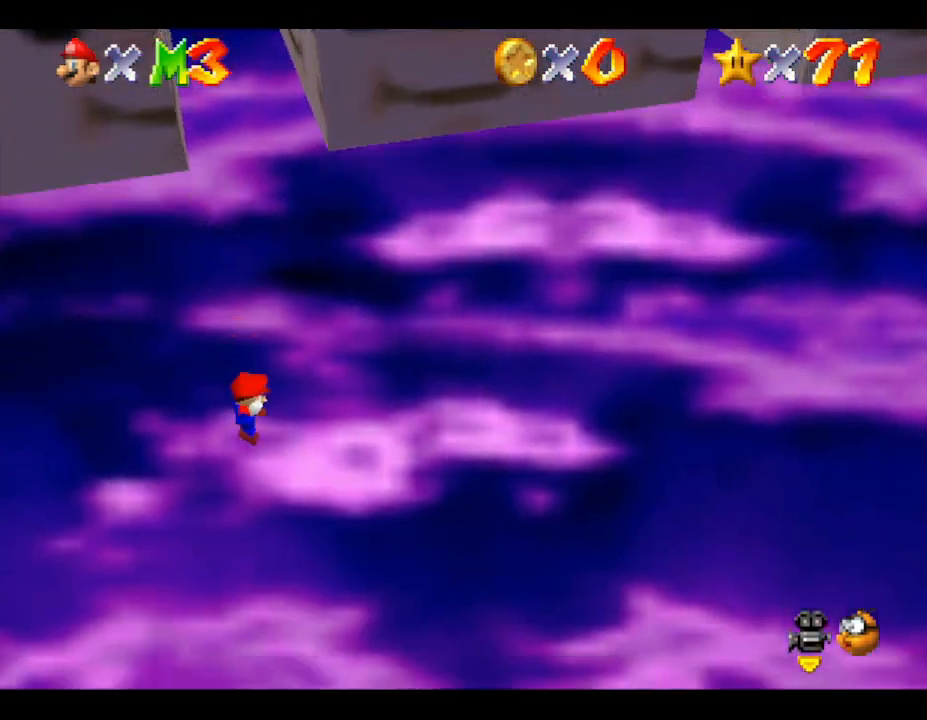
{"buttons": [], "left_stick": "center", "events": [[283, "left_stick", "center"]]}
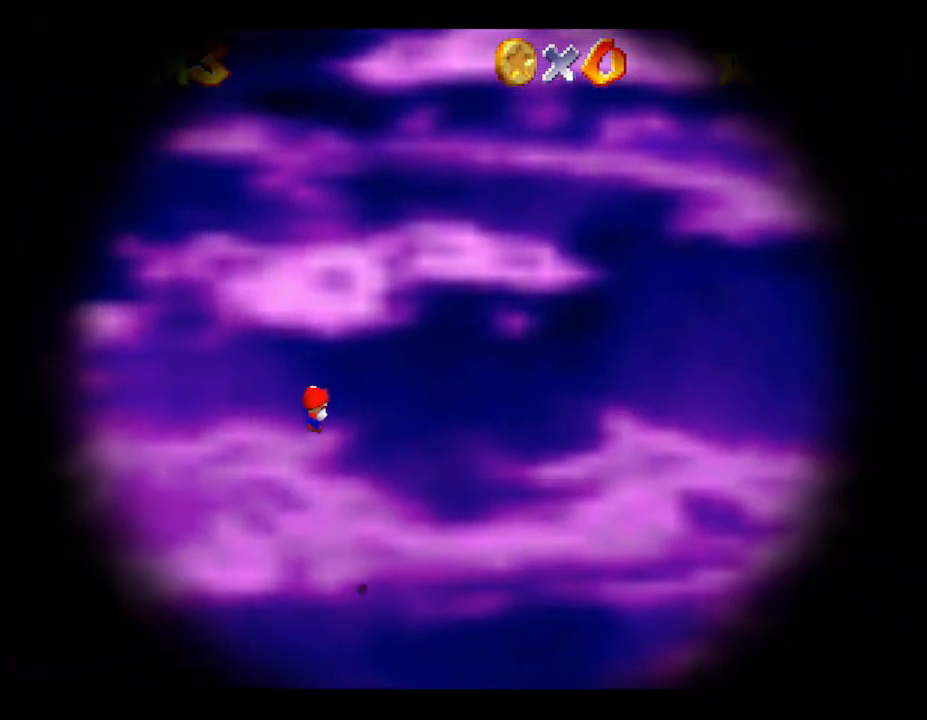
{"buttons": [], "left_stick": "center", "events": []}